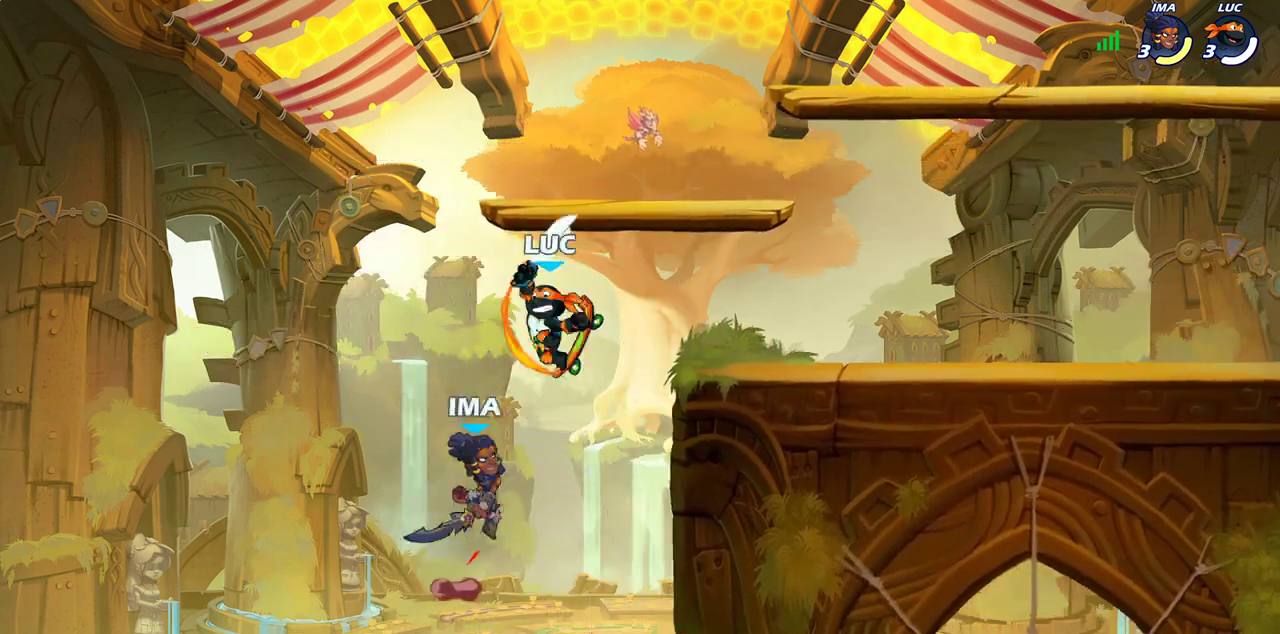
Gameplay with a controller (PlayStation layout); each line is a JSON object with the inputs held at the frame after it (dt_ms = milliseconds from this image to that frame). "events" lists button and stick changes between this image and that frame as [ms after this image, input, new state], when the widget could be followed in between. Not read: L1 R1.
{"dt_ms": 900, "buttons": [], "left_stick": "center", "right_stick": "center", "events": [[350, "left_stick", "right"], [500, "CROSS", "down"], [617, "CROSS", "up"], [667, "left_stick", "center"], [750, "left_stick", "left"], [767, "R2", "down"], [800, "CIRCLE", "down"], [850, "CIRCLE", "up"], [850, "left_stick", "center"], [867, "R2", "up"]]}
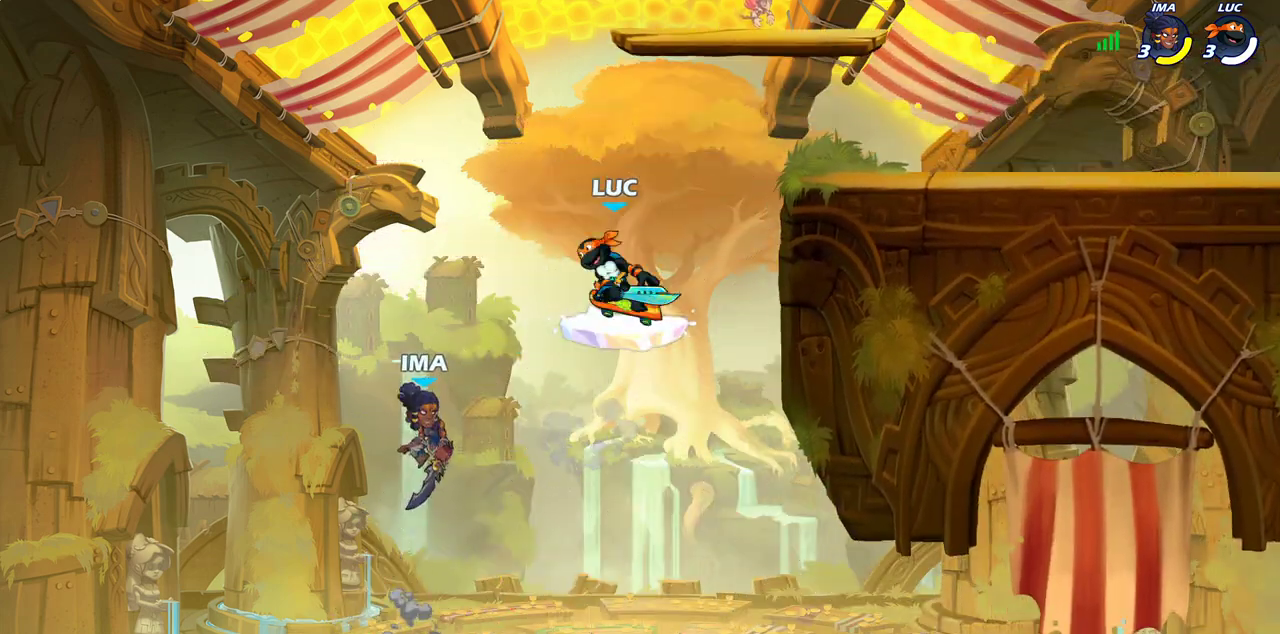
{"dt_ms": 300, "buttons": [], "left_stick": "center", "right_stick": "center", "events": []}
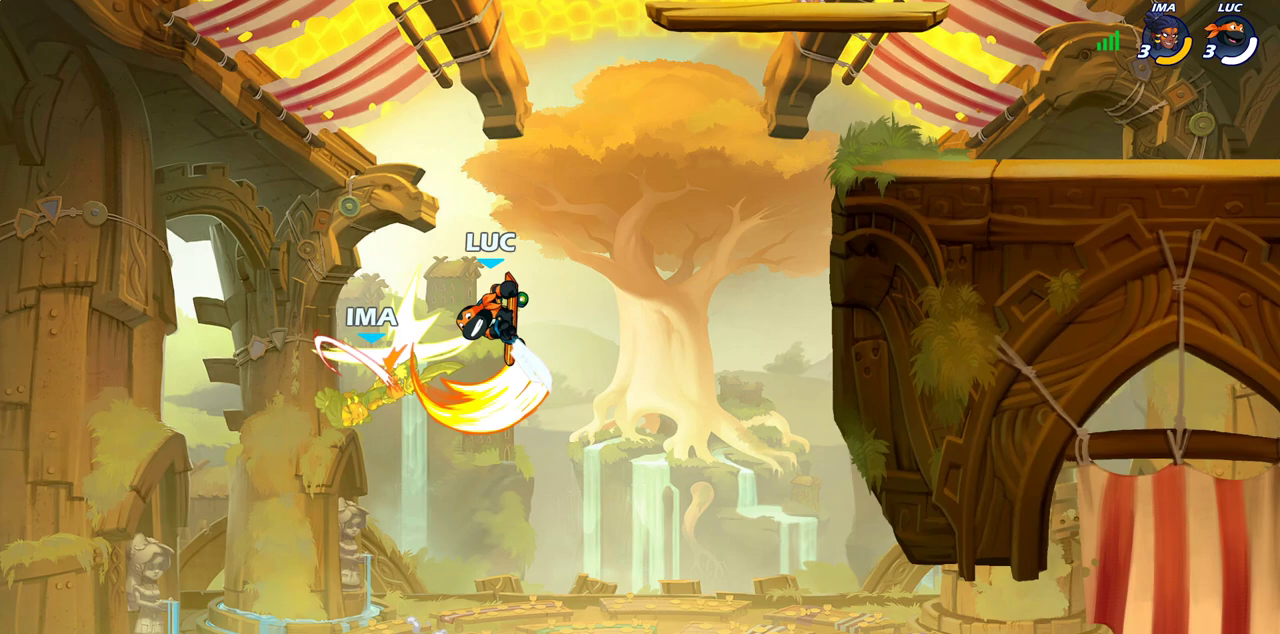
{"dt_ms": 500, "buttons": [], "left_stick": "right", "right_stick": "center", "events": [[50, "left_stick", "right"], [317, "CROSS", "down"], [467, "CROSS", "up"]]}
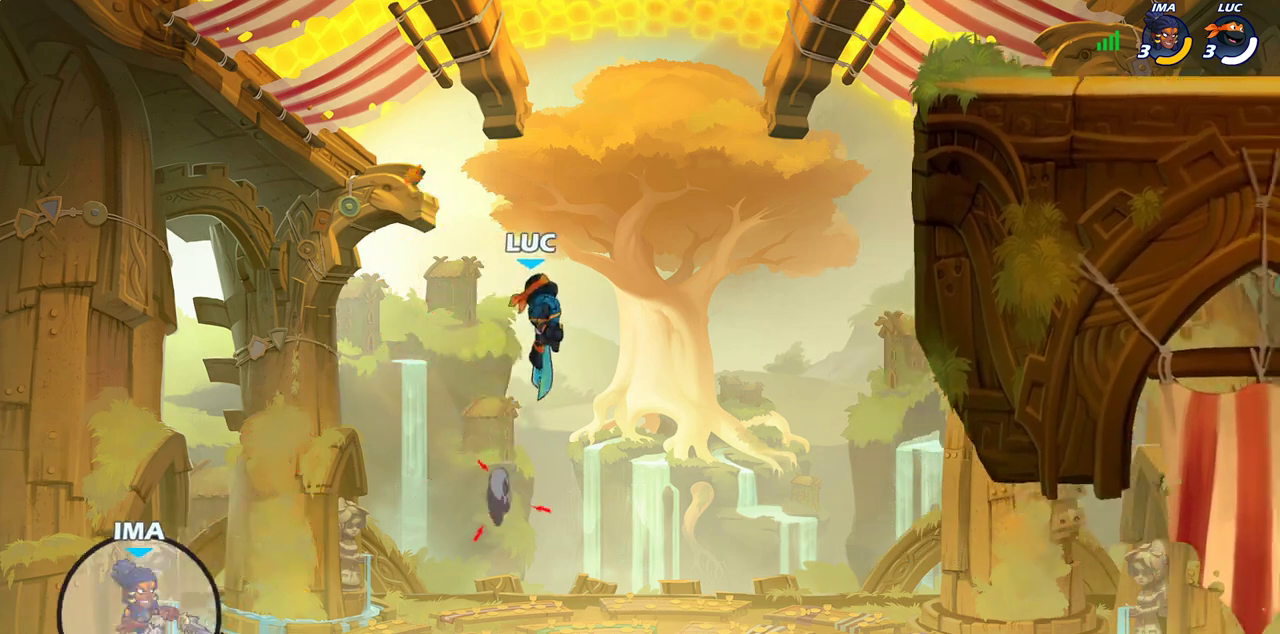
{"dt_ms": 500, "buttons": [], "left_stick": "right", "right_stick": "center", "events": [[167, "CIRCLE", "down"], [250, "CIRCLE", "up"]]}
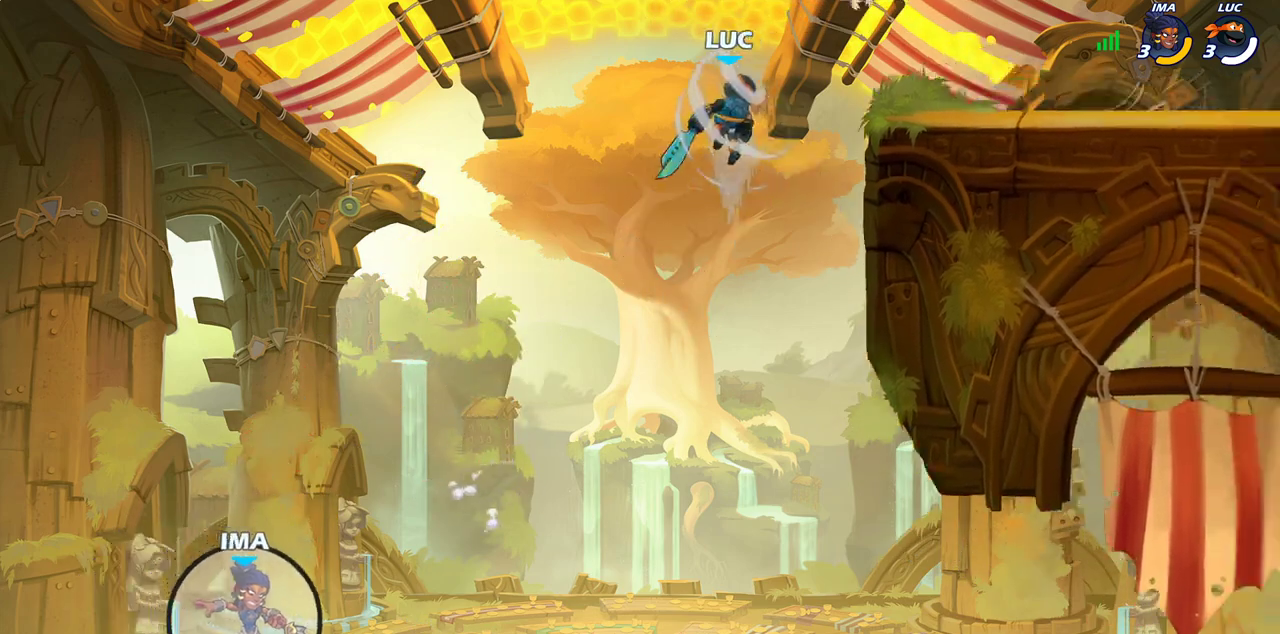
{"dt_ms": 500, "buttons": [], "left_stick": "center", "right_stick": "center", "events": [[433, "left_stick", "center"]]}
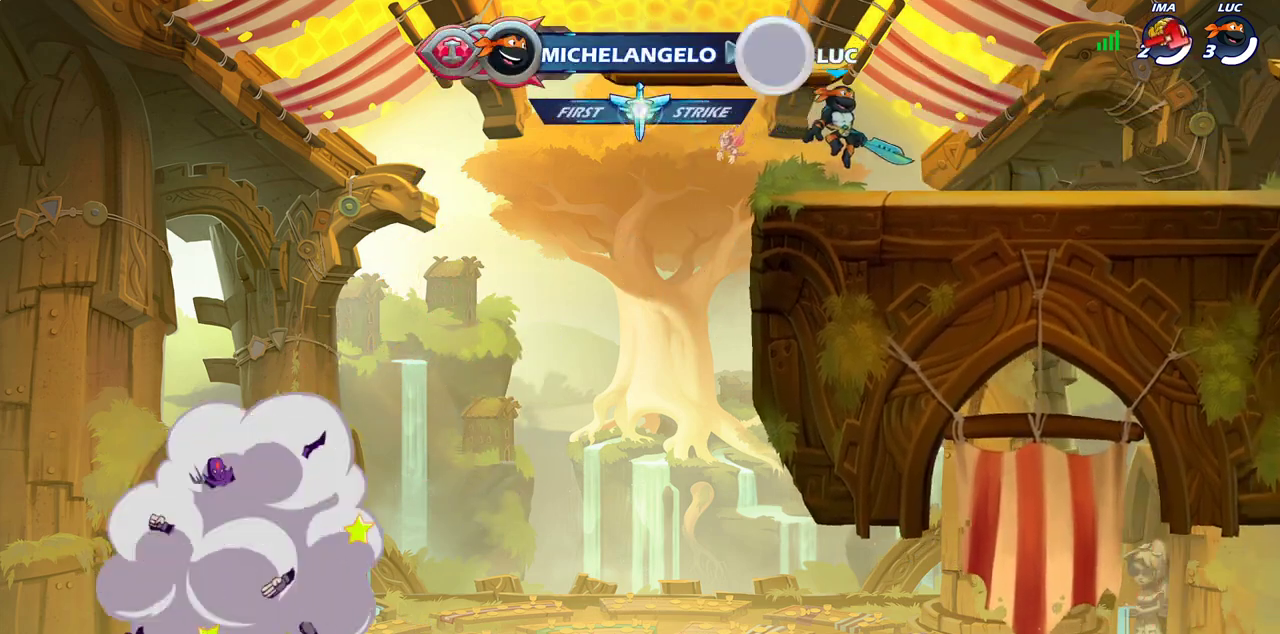
{"dt_ms": 500, "buttons": [], "left_stick": "center", "right_stick": "center", "events": []}
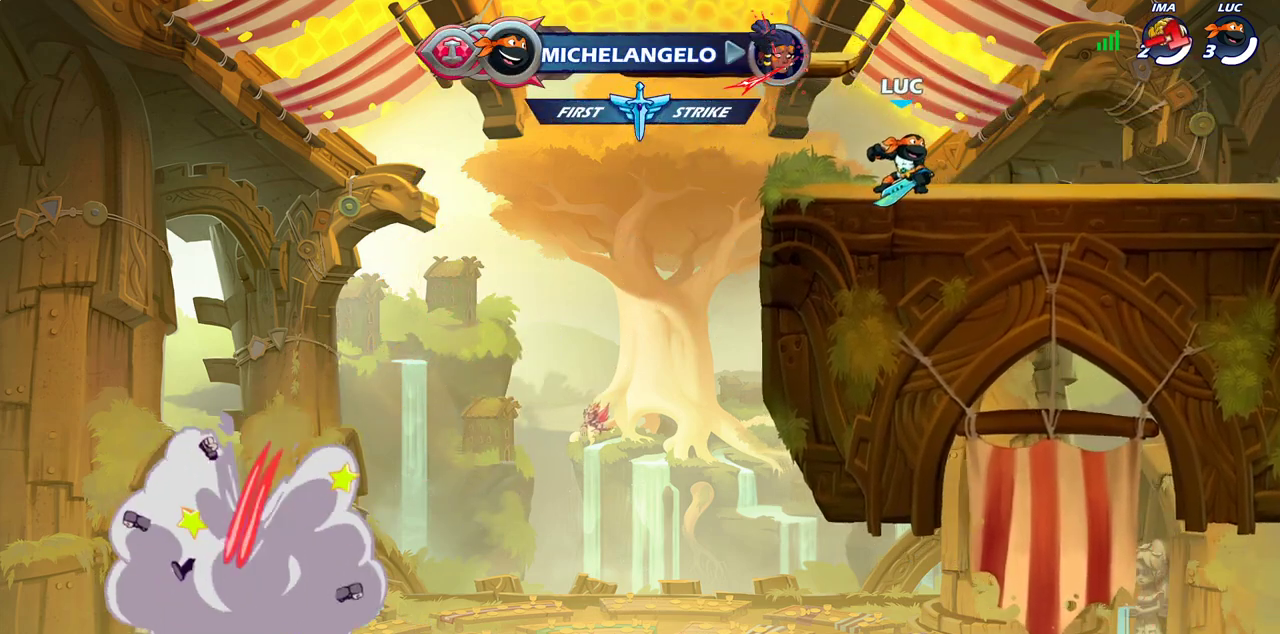
{"dt_ms": 300, "buttons": [], "left_stick": "right", "right_stick": "center", "events": [[233, "left_stick", "right"]]}
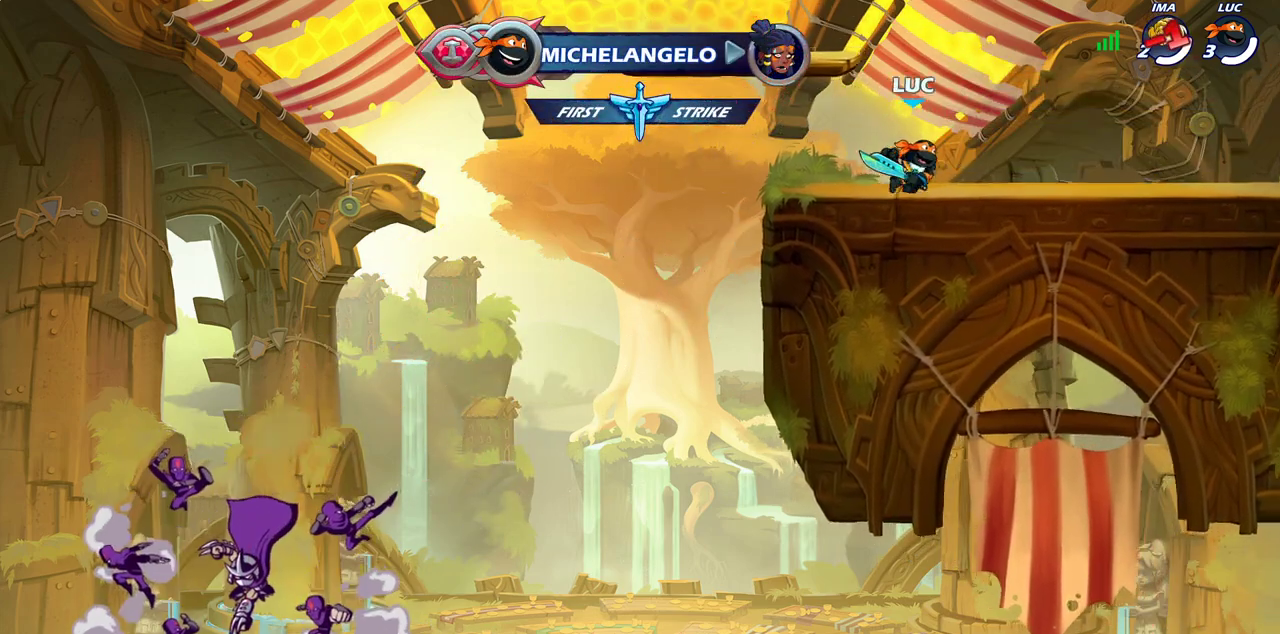
{"dt_ms": 700, "buttons": [], "left_stick": "left", "right_stick": "center", "events": [[17, "R2", "down"], [33, "CROSS", "down"], [167, "CROSS", "up"], [183, "R2", "up"], [200, "left_stick", "down-right"], [250, "left_stick", "down"], [317, "left_stick", "down-left"], [500, "left_stick", "up-left"], [517, "R2", "down"], [533, "CROSS", "down"], [633, "CROSS", "up"], [633, "R2", "up"], [667, "left_stick", "left"]]}
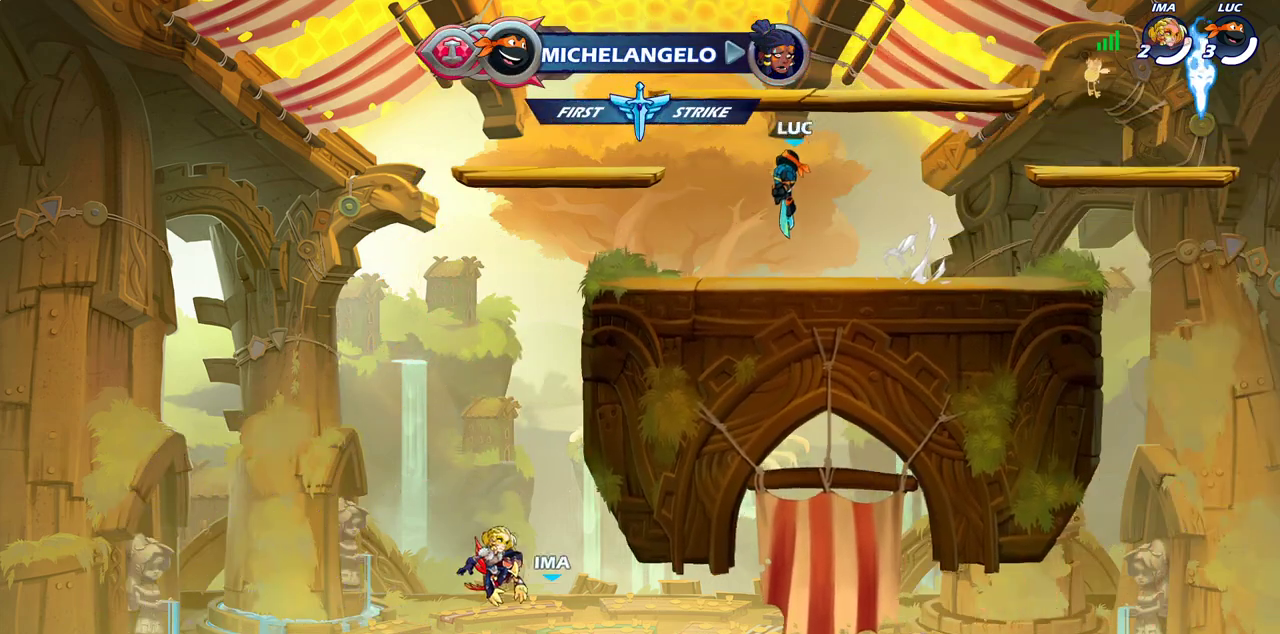
{"dt_ms": 500, "buttons": [], "left_stick": "center", "right_stick": "center", "events": [[67, "left_stick", "down-left"], [150, "left_stick", "down-right"], [317, "left_stick", "center"]]}
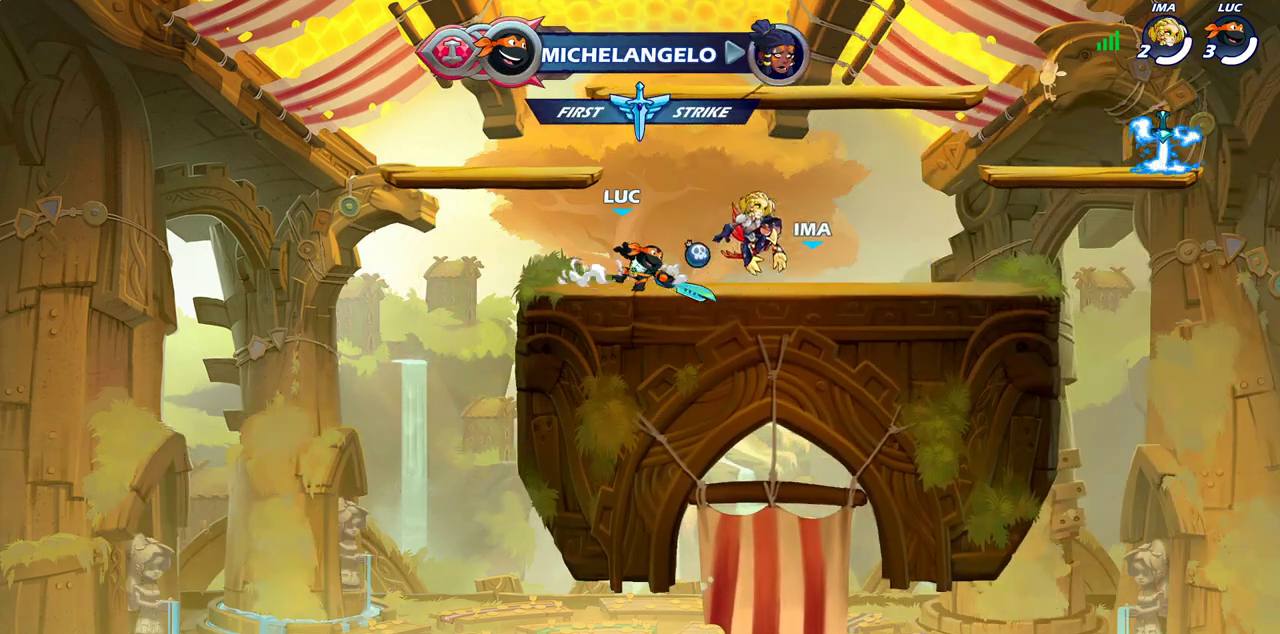
{"dt_ms": 500, "buttons": [], "left_stick": "center", "right_stick": "center", "events": []}
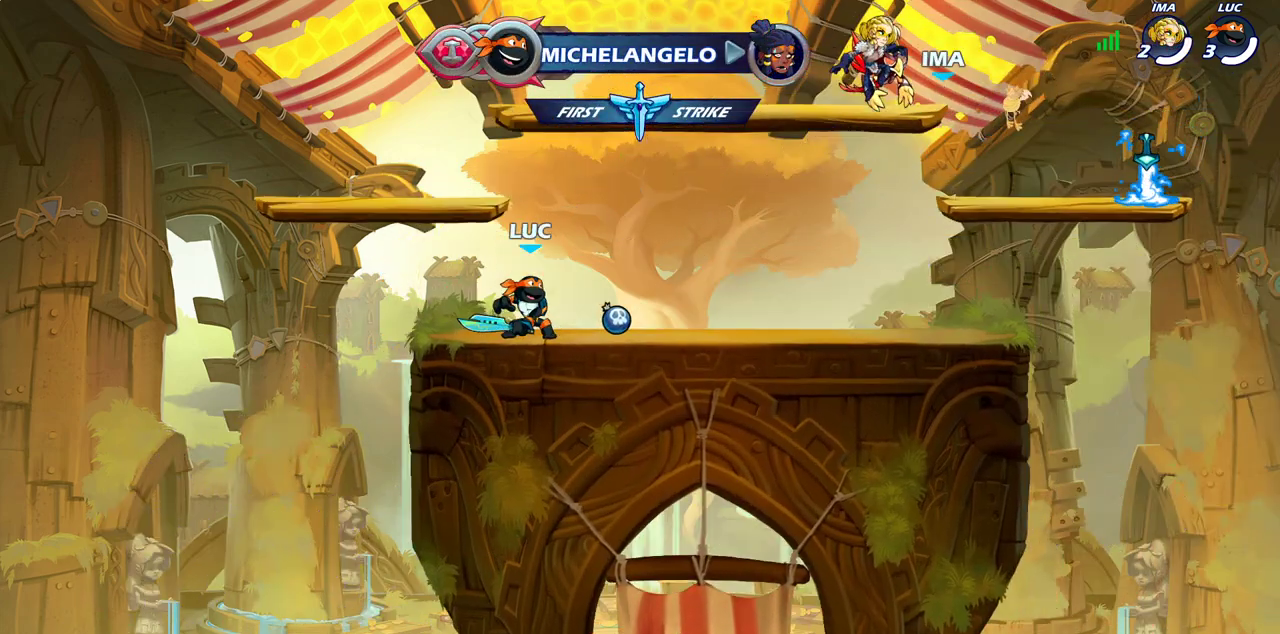
{"dt_ms": 700, "buttons": [], "left_stick": "center", "right_stick": "center", "events": []}
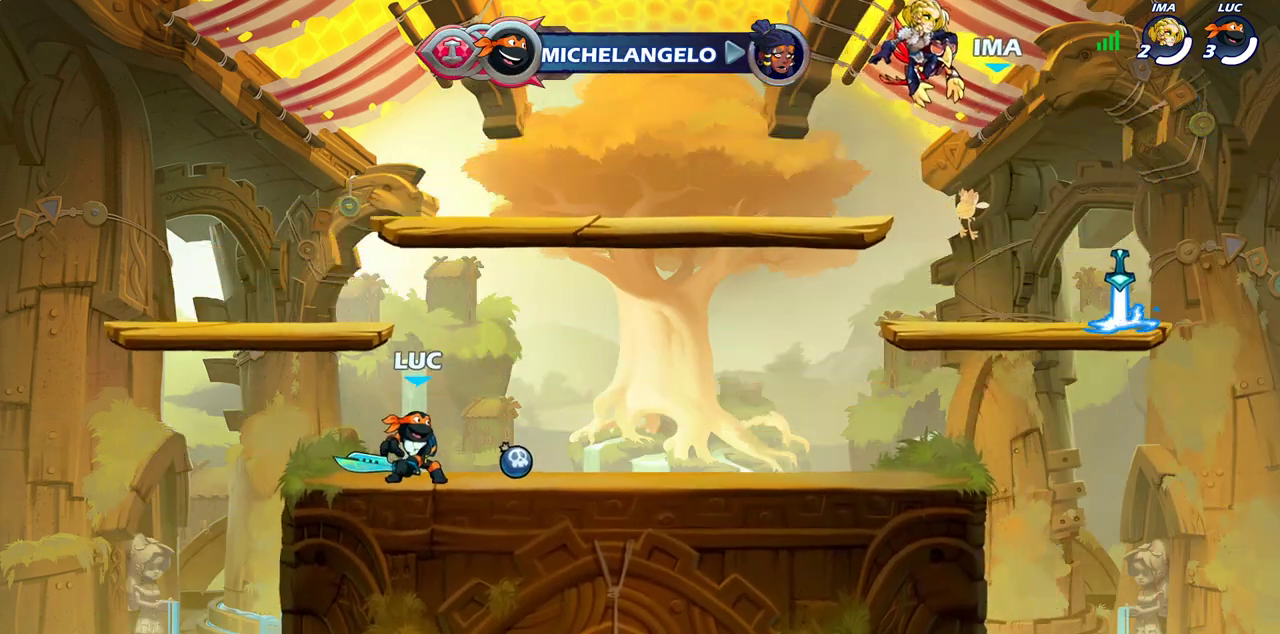
{"dt_ms": 300, "buttons": [], "left_stick": "center", "right_stick": "center", "events": []}
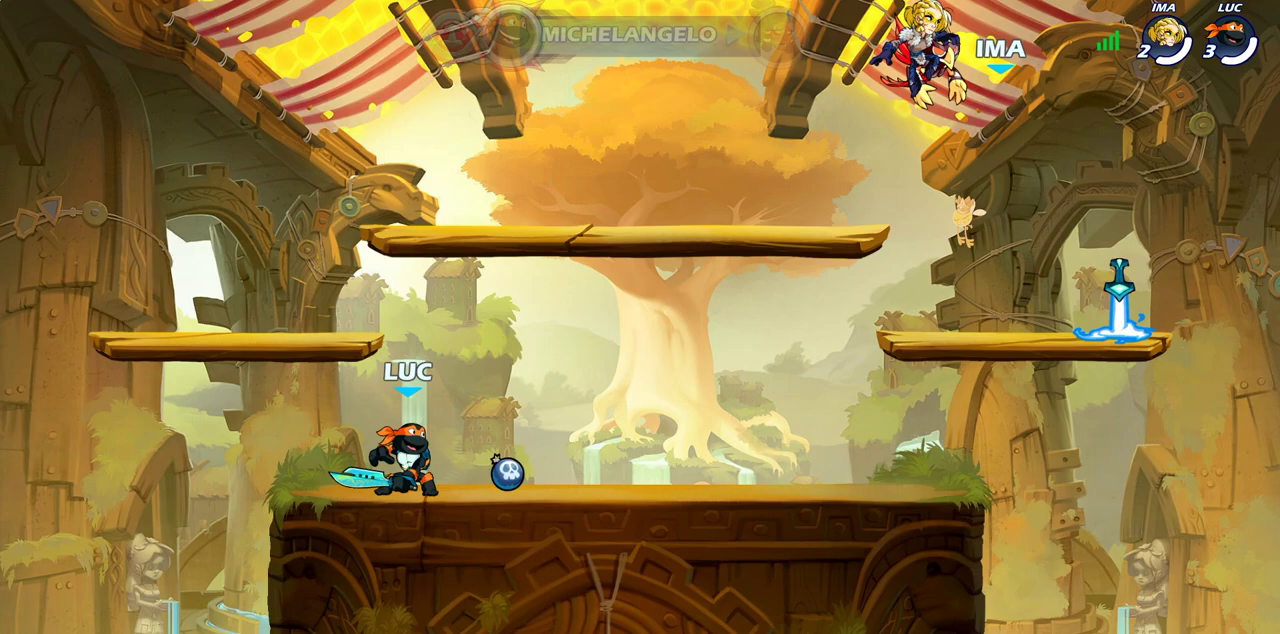
{"dt_ms": 500, "buttons": [], "left_stick": "center", "right_stick": "center", "events": []}
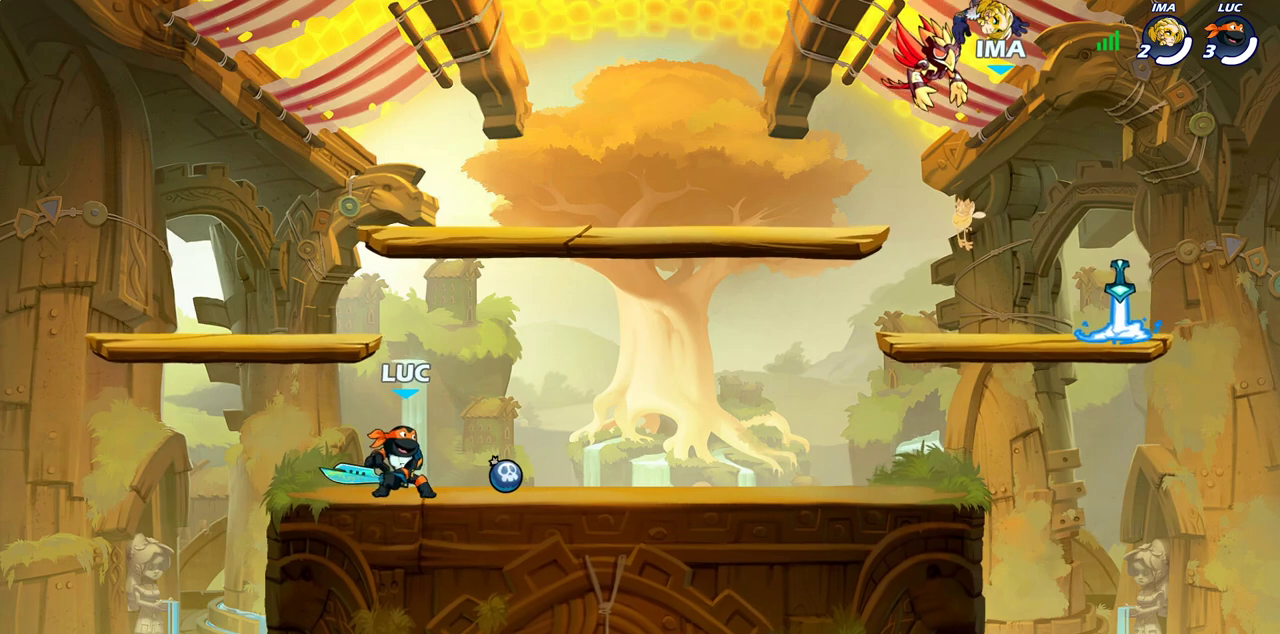
{"dt_ms": 300, "buttons": ["CROSS", "R2"], "left_stick": "right", "right_stick": "center", "events": [[217, "left_stick", "right"], [283, "CROSS", "down"], [283, "R2", "down"]]}
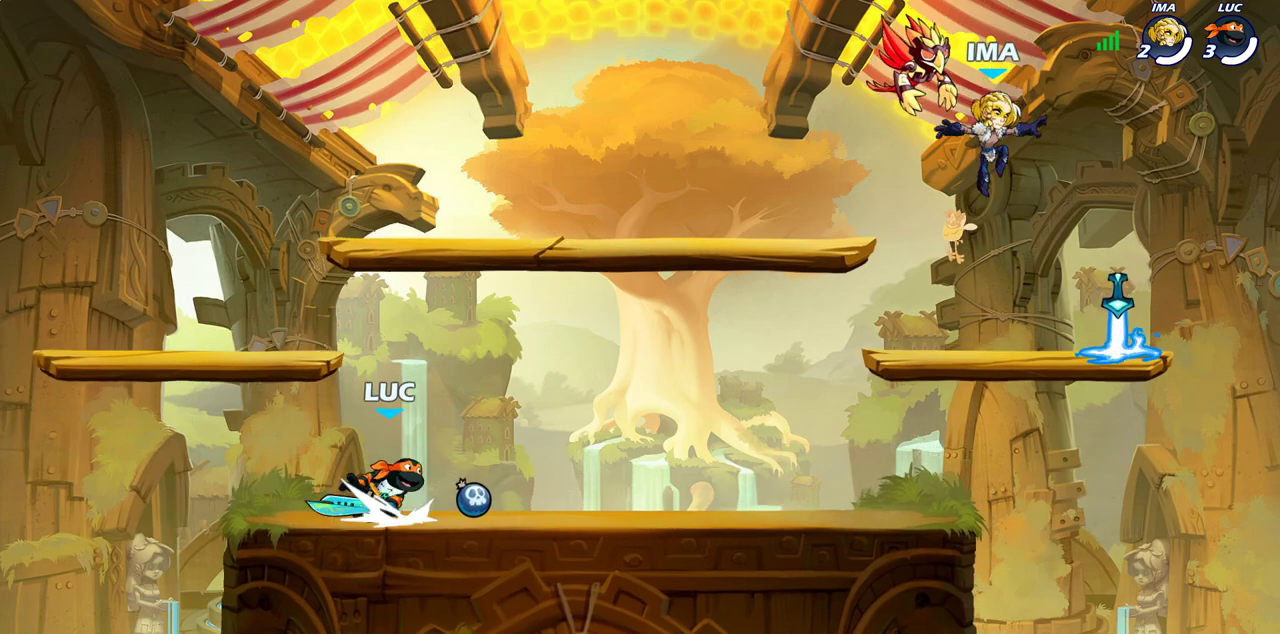
{"dt_ms": 700, "buttons": [], "left_stick": "left", "right_stick": "center", "events": [[117, "CROSS", "up"], [150, "R2", "up"], [167, "left_stick", "down-right"], [233, "left_stick", "down"], [333, "left_stick", "down-right"], [617, "left_stick", "down-left"], [667, "left_stick", "left"]]}
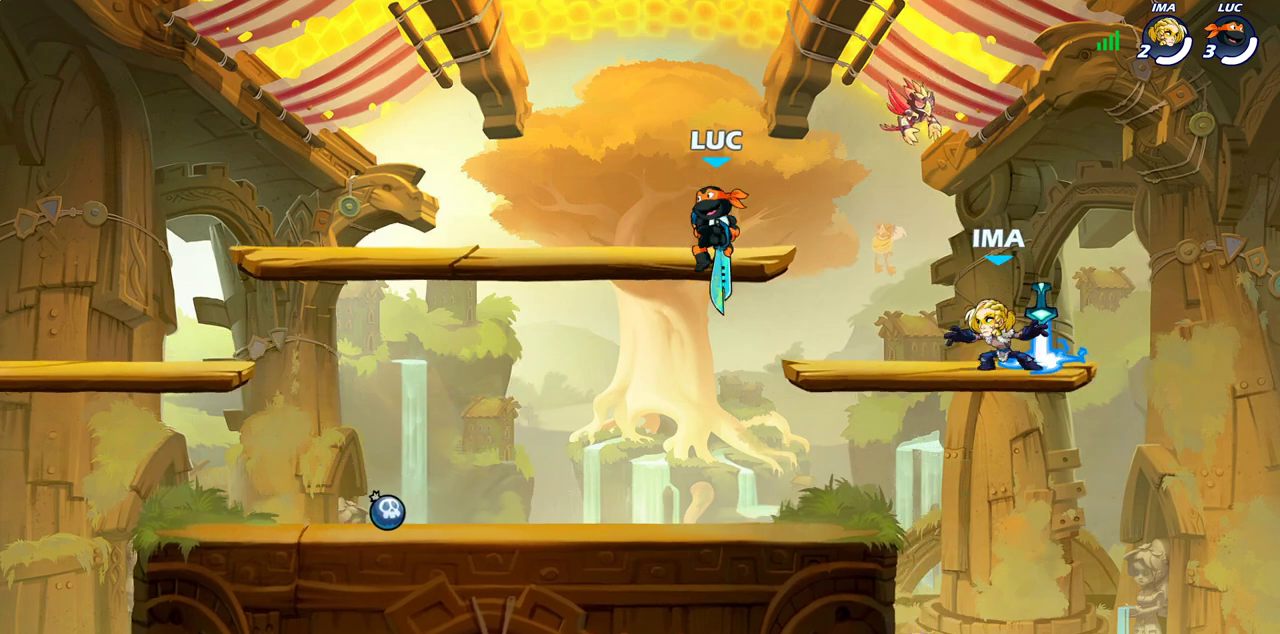
{"dt_ms": 500, "buttons": [], "left_stick": "center", "right_stick": "center", "events": [[17, "left_stick", "down-left"], [167, "left_stick", "down"], [267, "R2", "down"], [267, "left_stick", "center"], [283, "CIRCLE", "down"], [350, "CIRCLE", "up"], [367, "R2", "up"]]}
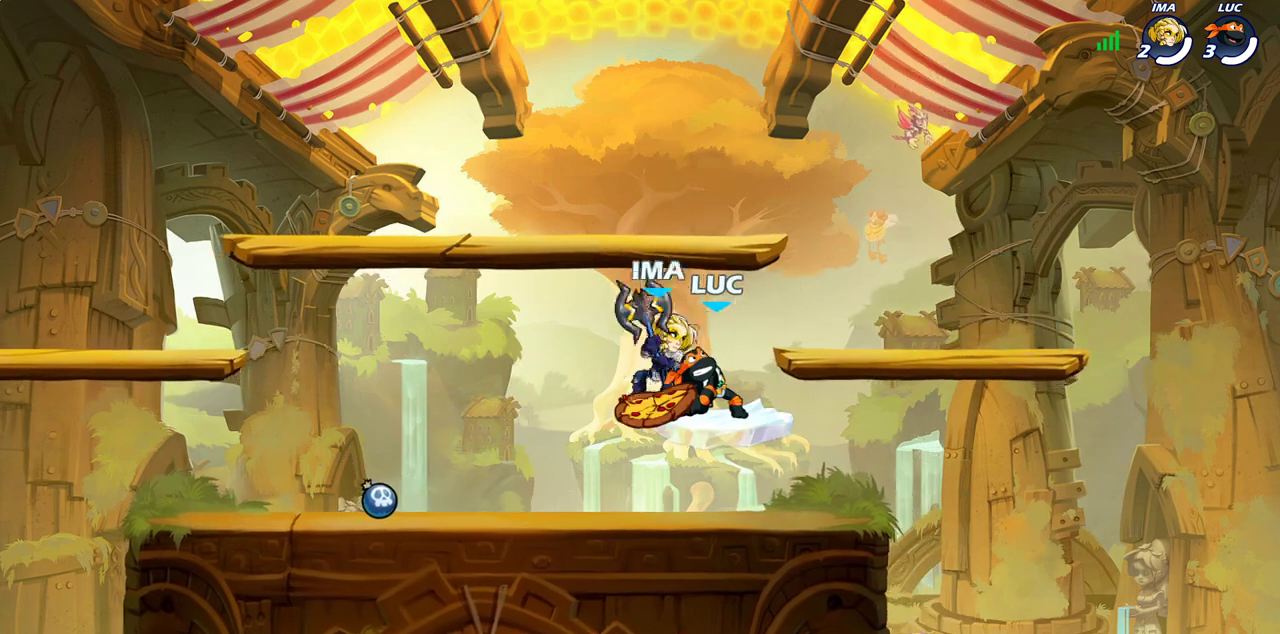
{"dt_ms": 300, "buttons": [], "left_stick": "center", "right_stick": "center", "events": []}
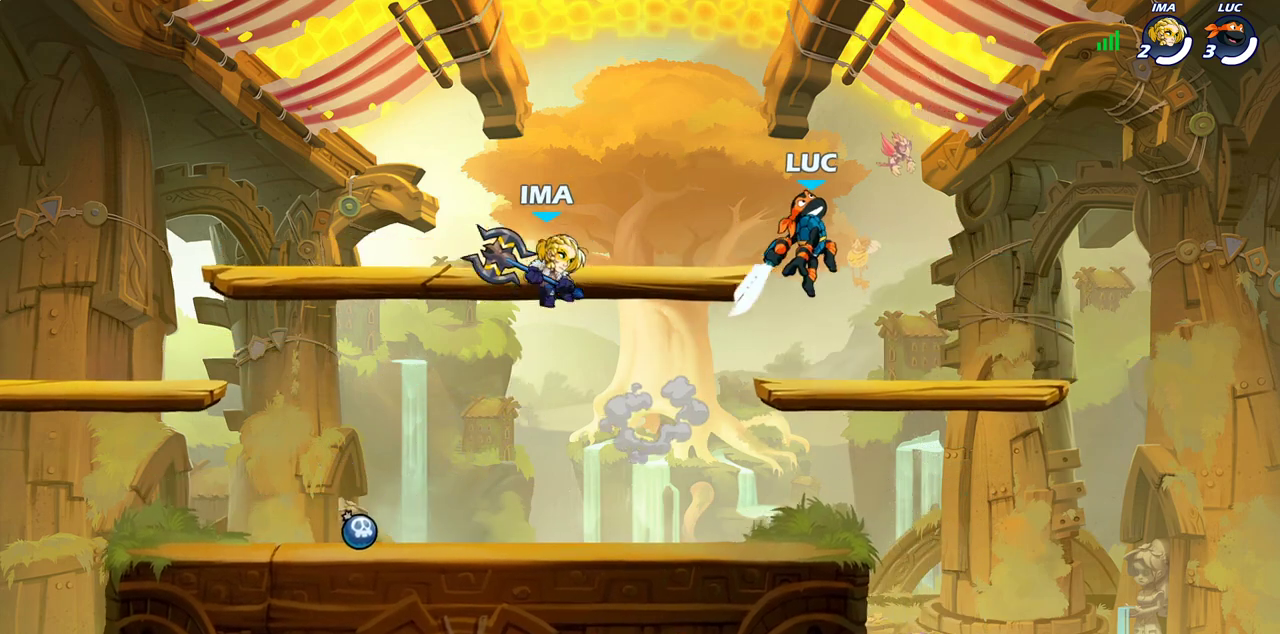
{"dt_ms": 700, "buttons": [], "left_stick": "up-left", "right_stick": "center", "events": [[233, "left_stick", "right"], [633, "left_stick", "up-left"]]}
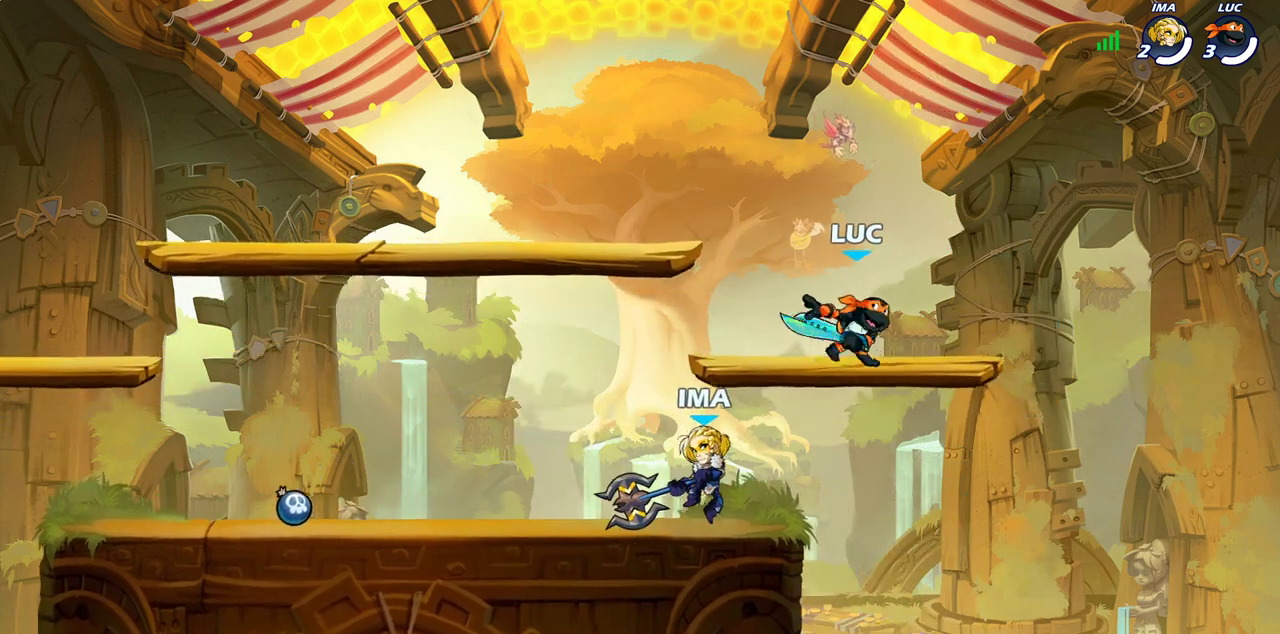
{"dt_ms": 600, "buttons": [], "left_stick": "down-left", "right_stick": "center", "events": [[33, "left_stick", "left"], [100, "left_stick", "down-left"], [250, "left_stick", "right"], [350, "left_stick", "down-left"]]}
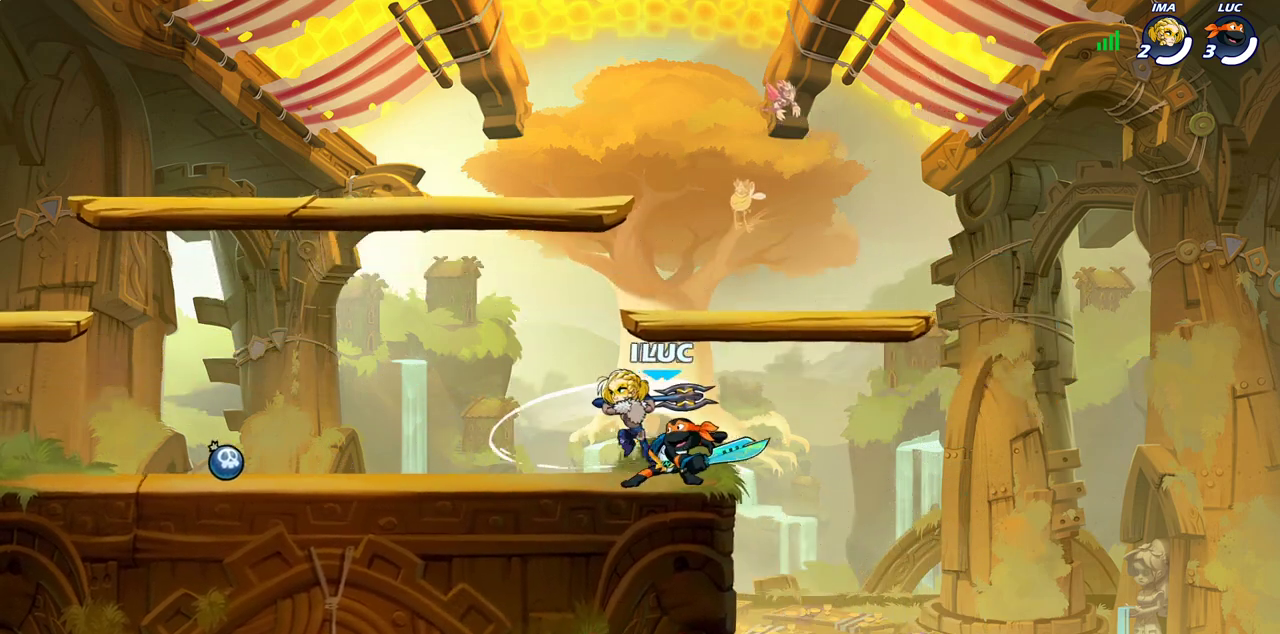
{"dt_ms": 400, "buttons": [], "left_stick": "center", "right_stick": "center", "events": [[17, "SQUARE", "down"], [17, "left_stick", "down"], [100, "SQUARE", "up"], [167, "left_stick", "center"]]}
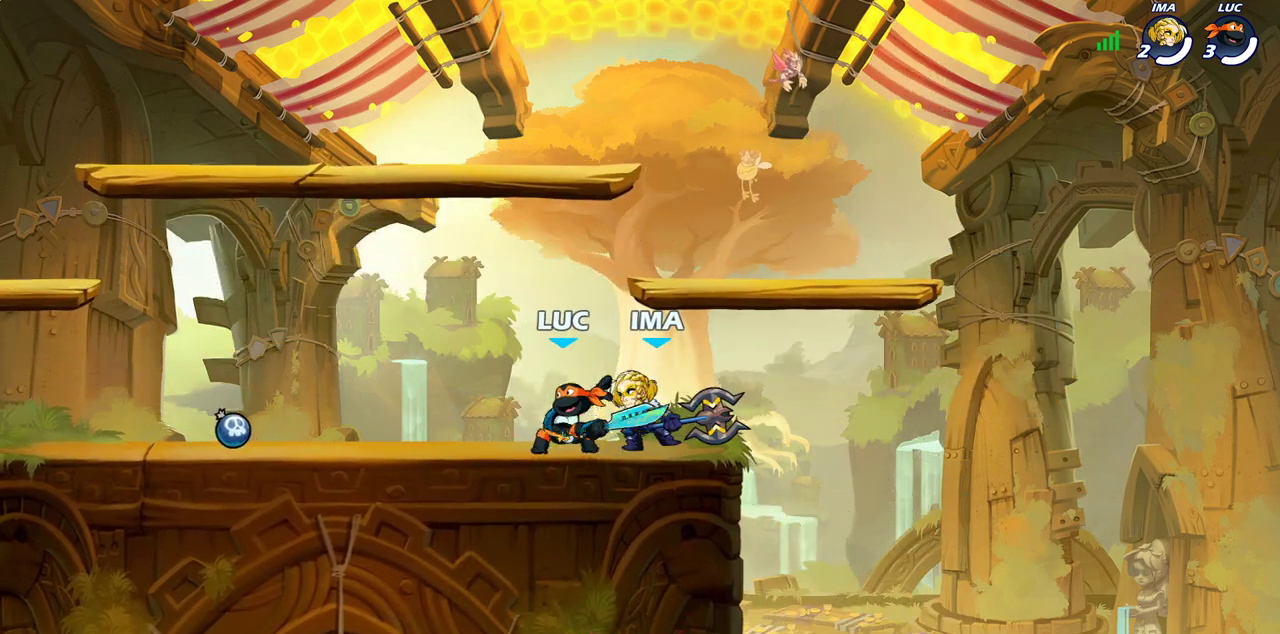
{"dt_ms": 400, "buttons": ["SQUARE"], "left_stick": "center", "right_stick": "center", "events": [[67, "left_stick", "right"], [200, "SQUARE", "down"], [200, "left_stick", "center"], [283, "SQUARE", "up"], [383, "SQUARE", "down"]]}
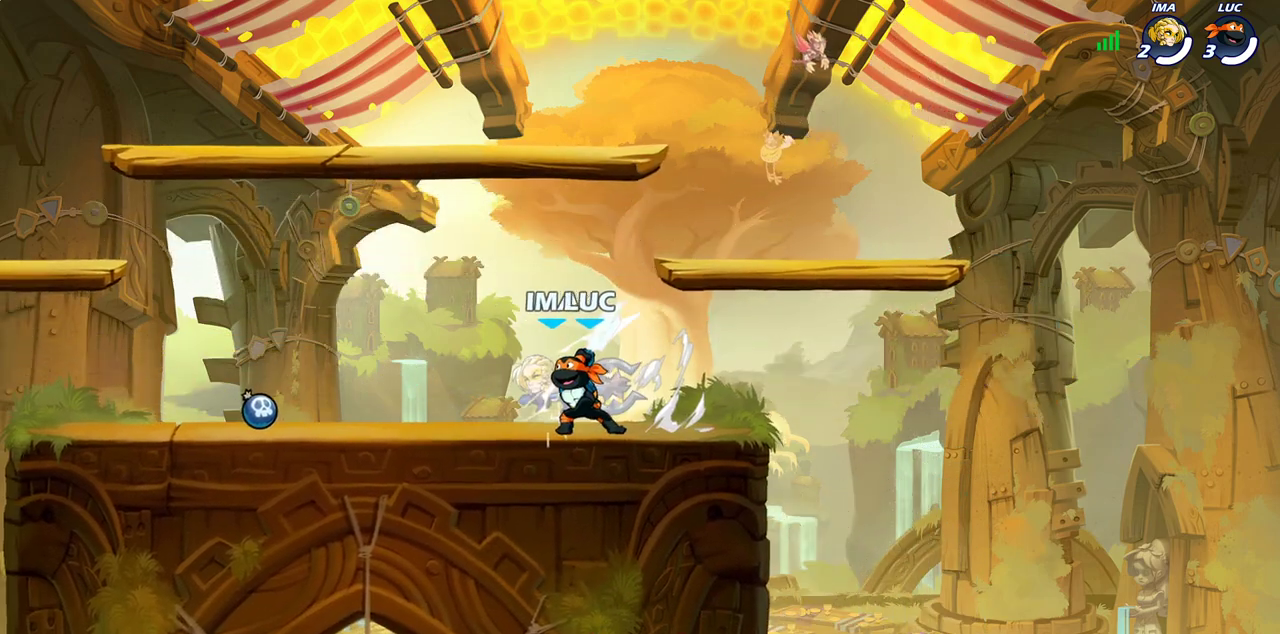
{"dt_ms": 700, "buttons": [], "left_stick": "center", "right_stick": "center", "events": [[67, "SQUARE", "up"], [150, "SQUARE", "down"], [217, "SQUARE", "up"], [317, "SQUARE", "down"], [417, "SQUARE", "up"], [483, "left_stick", "down-left"], [550, "R2", "down"], [567, "SQUARE", "down"], [650, "SQUARE", "up"], [667, "R2", "up"], [667, "left_stick", "center"]]}
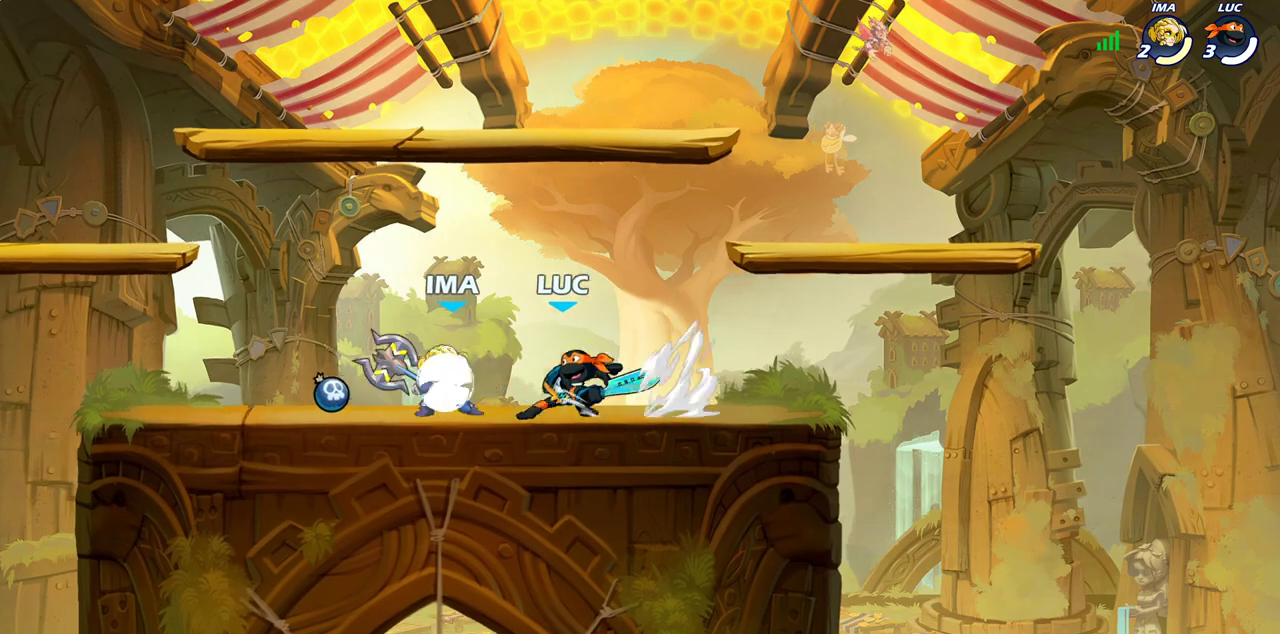
{"dt_ms": 400, "buttons": [], "left_stick": "center", "right_stick": "center", "events": []}
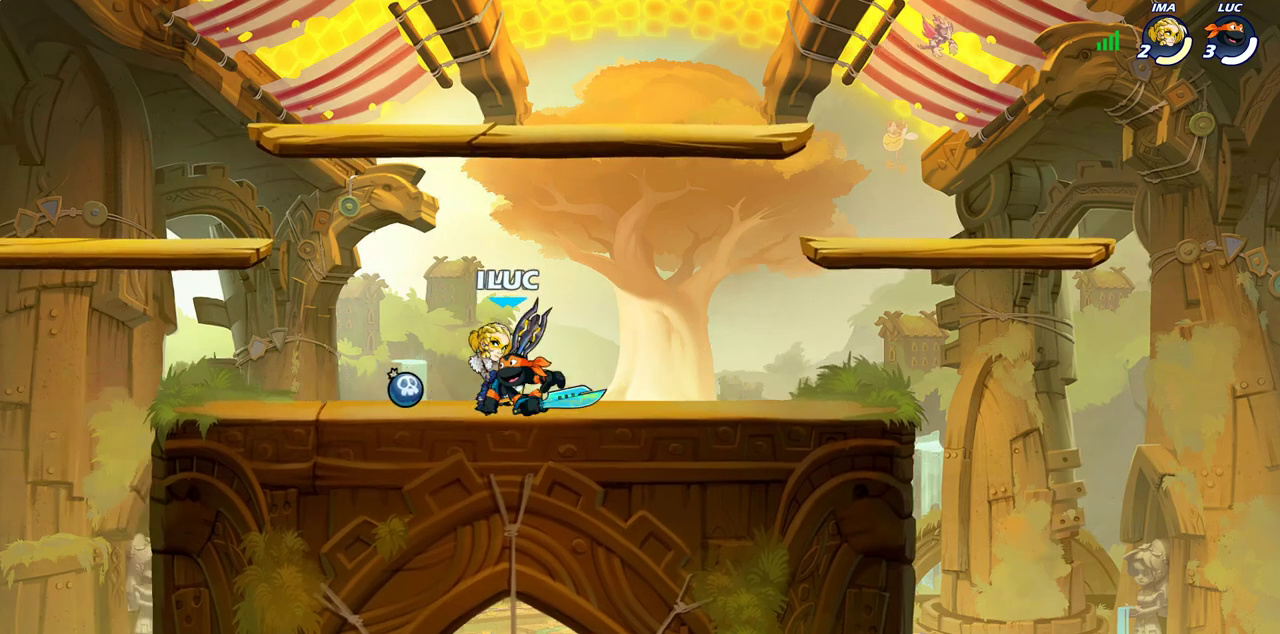
{"dt_ms": 300, "buttons": ["SQUARE"], "left_stick": "center", "right_stick": "center", "events": [[100, "SQUARE", "down"], [183, "SQUARE", "up"], [267, "SQUARE", "down"]]}
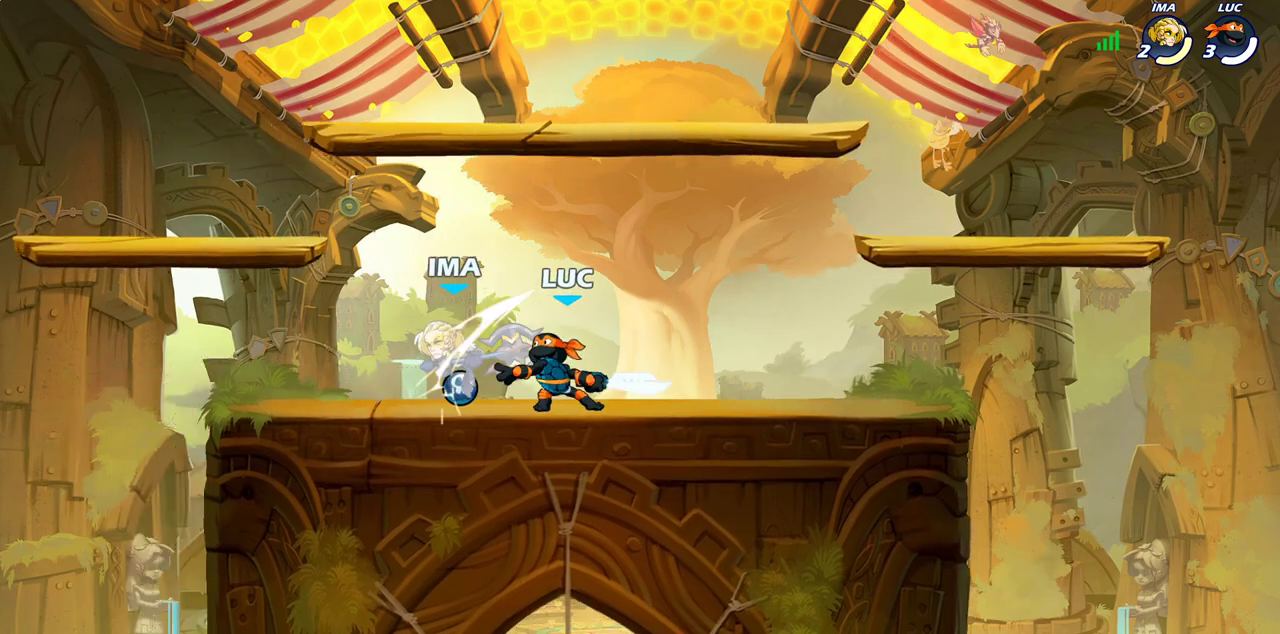
{"dt_ms": 700, "buttons": ["SQUARE", "R2"], "left_stick": "left", "right_stick": "center", "events": [[67, "SQUARE", "up"], [150, "SQUARE", "down"], [233, "SQUARE", "up"], [333, "SQUARE", "down"], [450, "SQUARE", "up"], [450, "left_stick", "left"], [600, "R2", "down"], [600, "SQUARE", "down"]]}
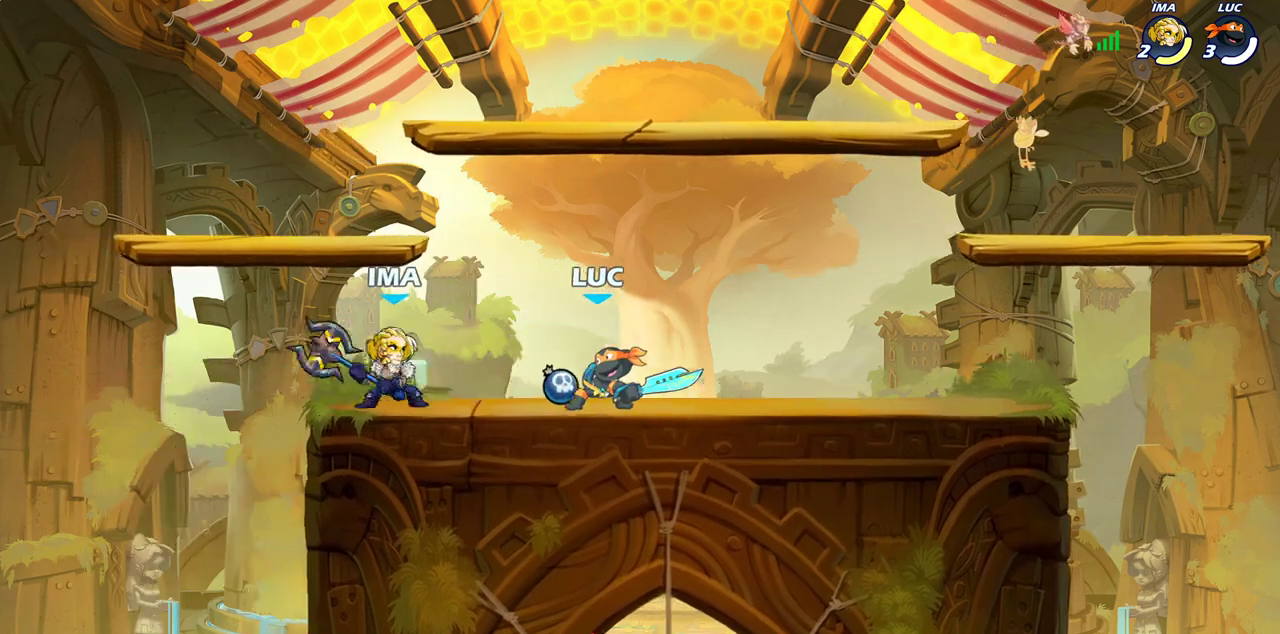
{"dt_ms": 700, "buttons": [], "left_stick": "left", "right_stick": "down-left", "events": [[17, "SQUARE", "up"], [50, "R2", "up"], [233, "left_stick", "center"], [517, "left_stick", "left"], [617, "CROSS", "down"], [650, "SQUARE", "down"], [683, "CROSS", "up"], [683, "right_stick", "down-left"], [700, "SQUARE", "up"]]}
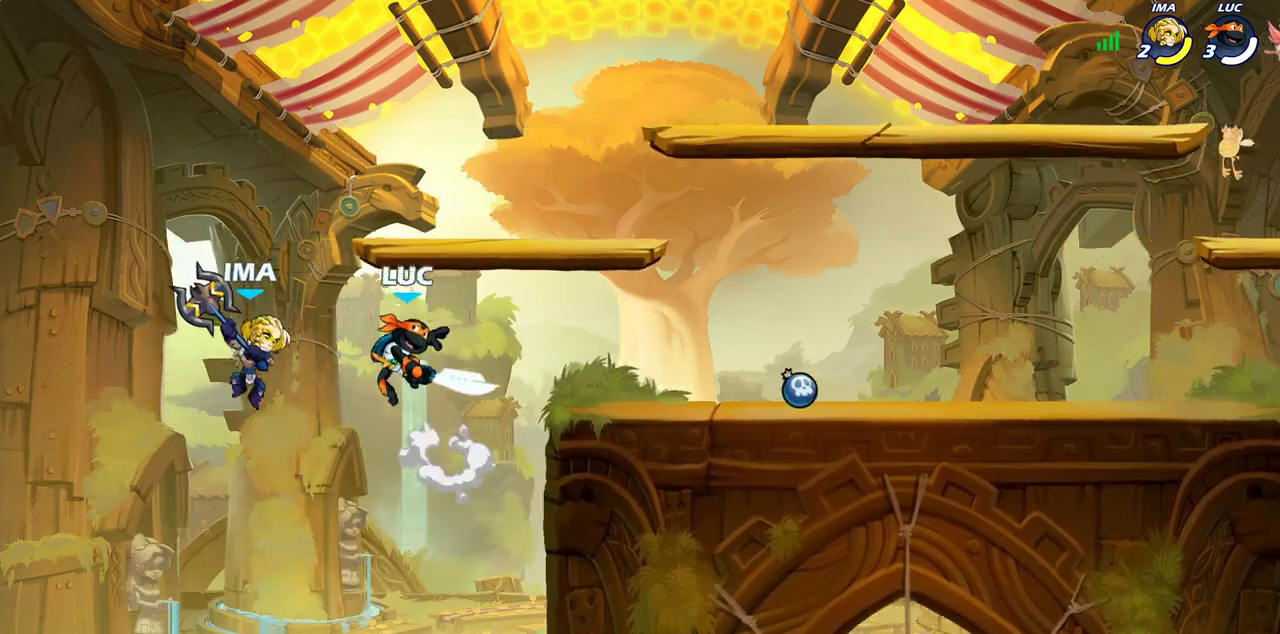
{"dt_ms": 300, "buttons": [], "left_stick": "center", "right_stick": "center", "events": [[17, "right_stick", "center"], [117, "left_stick", "center"]]}